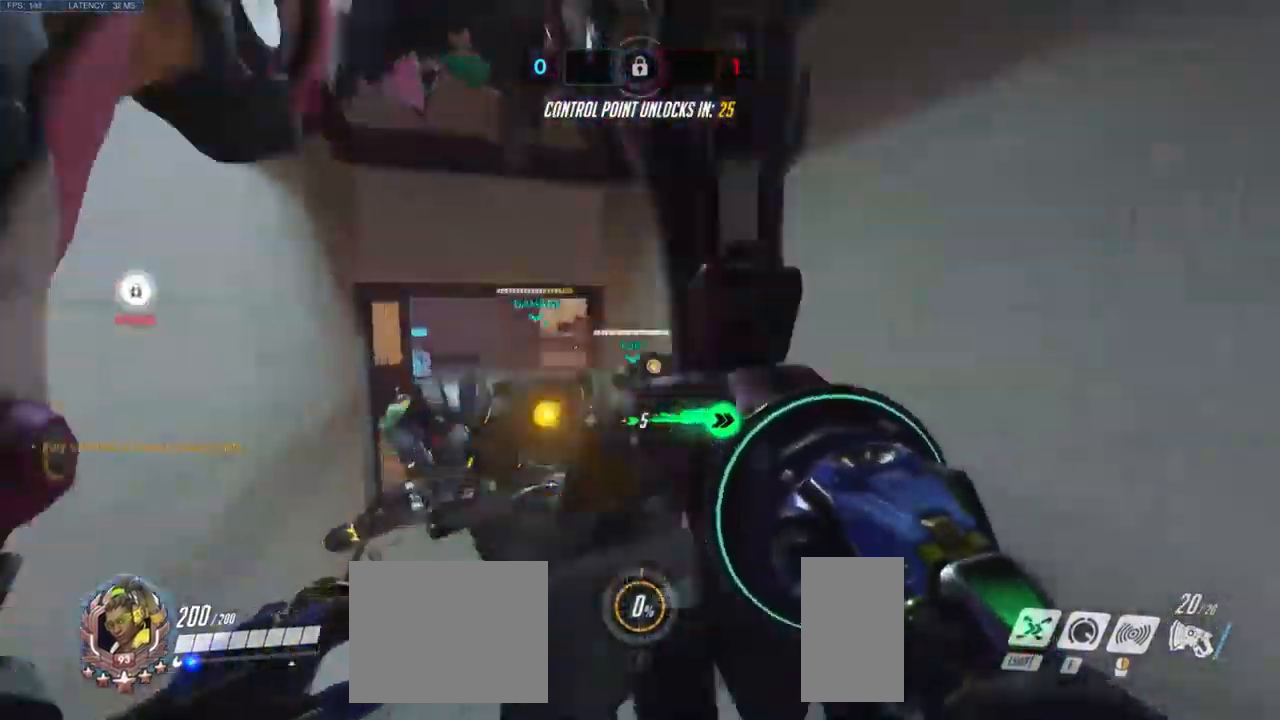
Gameplay with keyboard and mouse; each line is a JSON object with the keys and mouse buttons held at the frame after it. "events" lists presses ("down") and releases ("up") of "a", "ctrl", "d", "e", "q", "s", "shift", "space", "w", "mouse_left", "mouse_wheel", "mouse_right", "mouse_mb4" and "mouse_mb5" between this image and that frame as [ms after this image, input, new state], when the widget could be followed in between. "mouse_left", "mouse_wheel", "mouse_right", "mouse_mb4", "mouse_mb5" = the "left", "wheel", "right", "mb4", "mb5" buttons of the "mouse" list. No other keys are recorded. "wheel" means that the mouse wheel is clicked or scrolled. Mouse movement is not recorded.
{"keys": ["w"], "mouse": [], "events": [[83, "a", "up"]]}
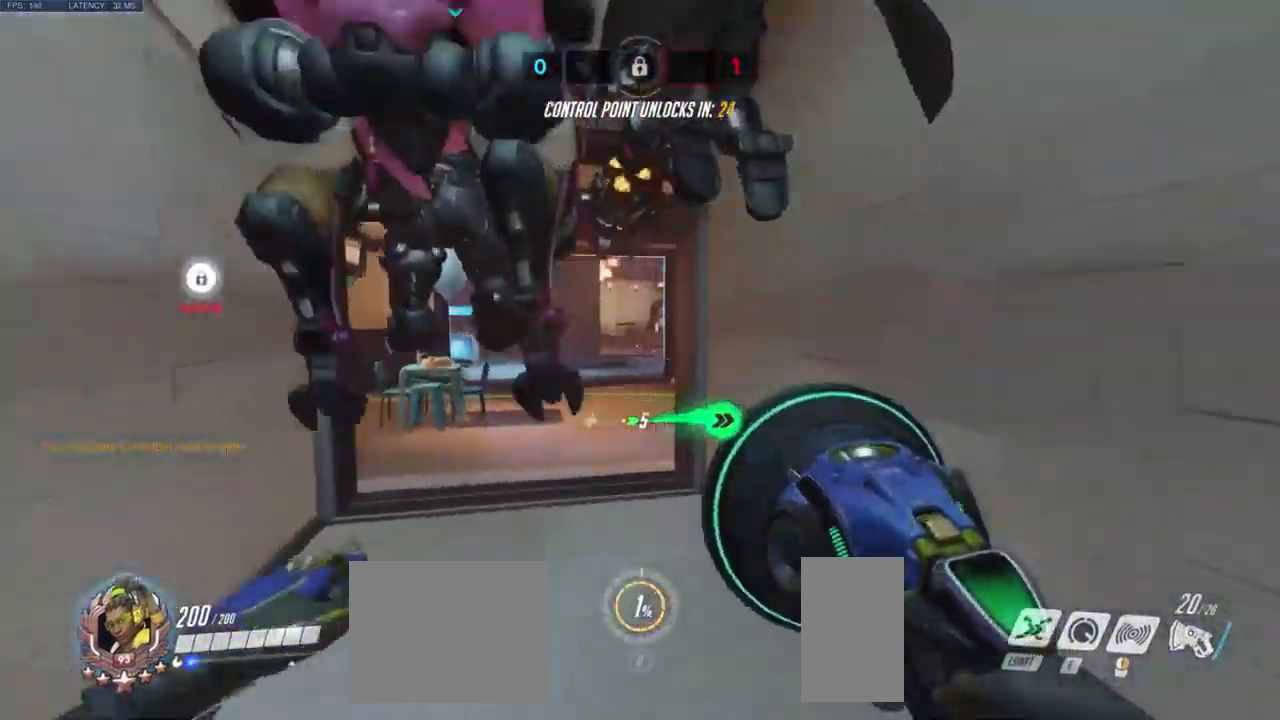
{"keys": ["w"], "mouse": [], "events": [[83, "e", "down"], [250, "a", "down"], [283, "e", "up"], [383, "a", "up"]]}
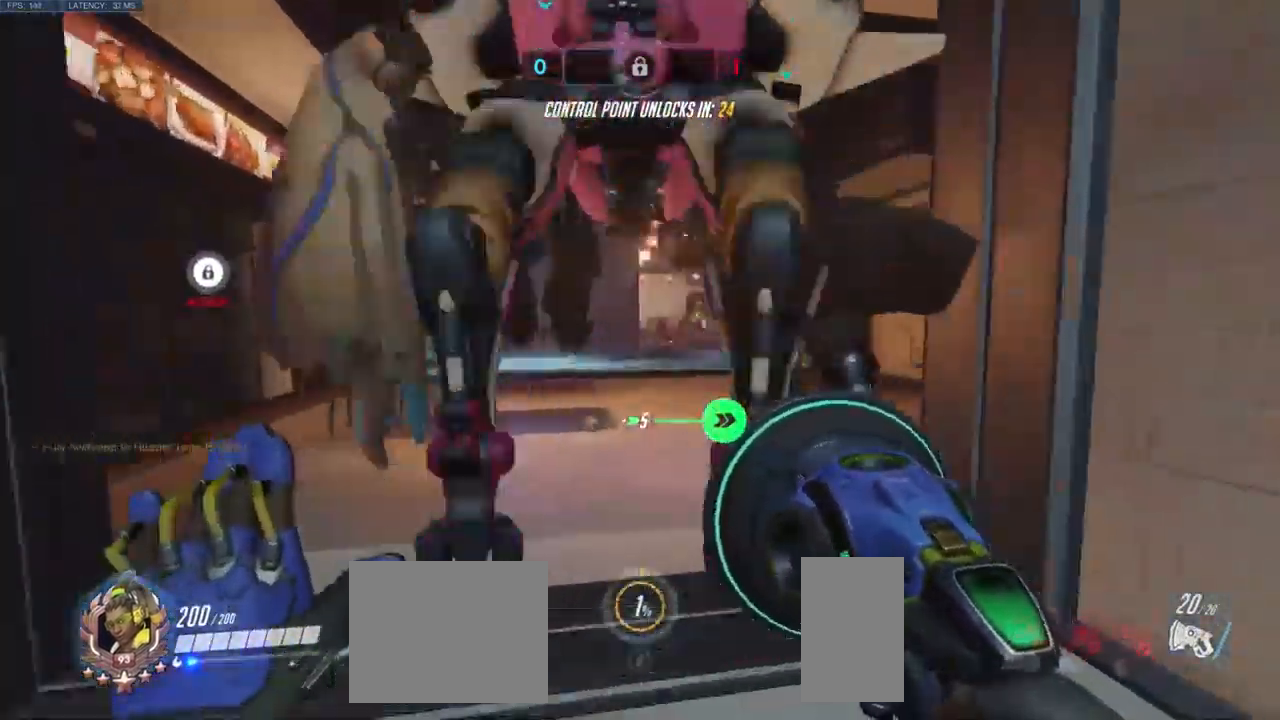
{"keys": ["a", "w"], "mouse": [], "events": [[283, "space", "down"], [350, "a", "down"], [450, "space", "up"]]}
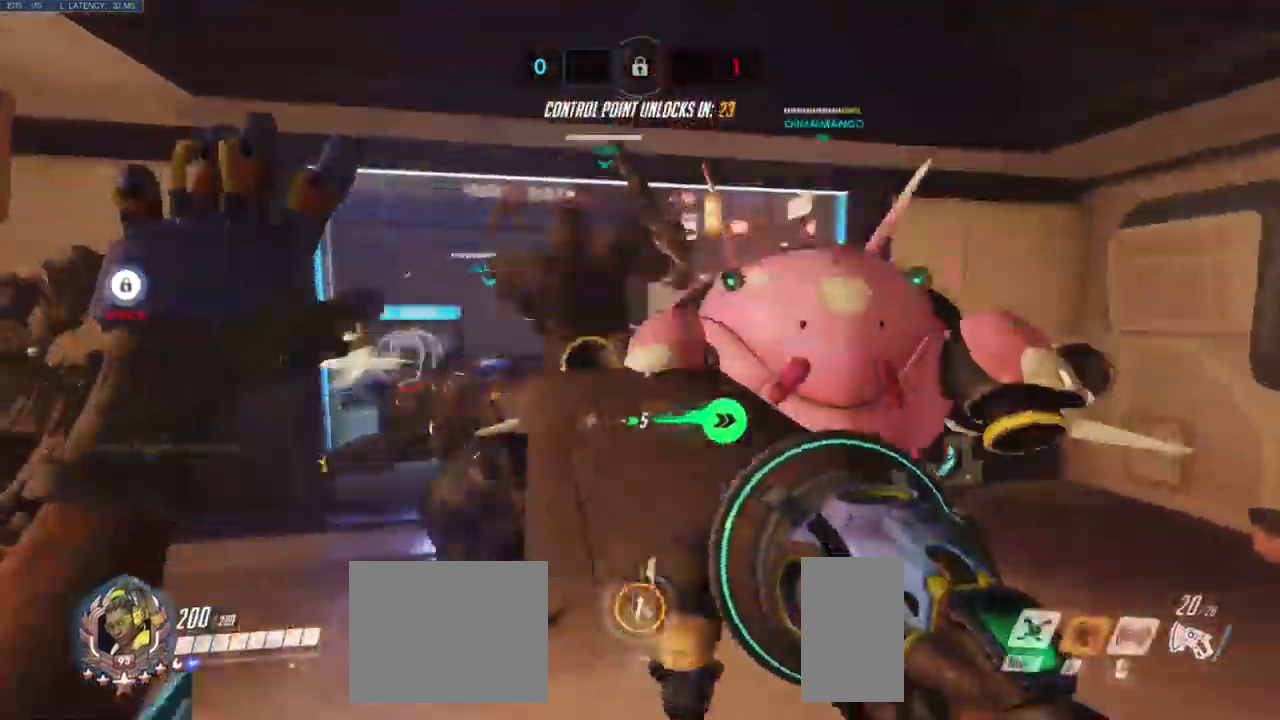
{"keys": ["a", "w"], "mouse": [], "events": [[133, "a", "up"], [283, "a", "down"]]}
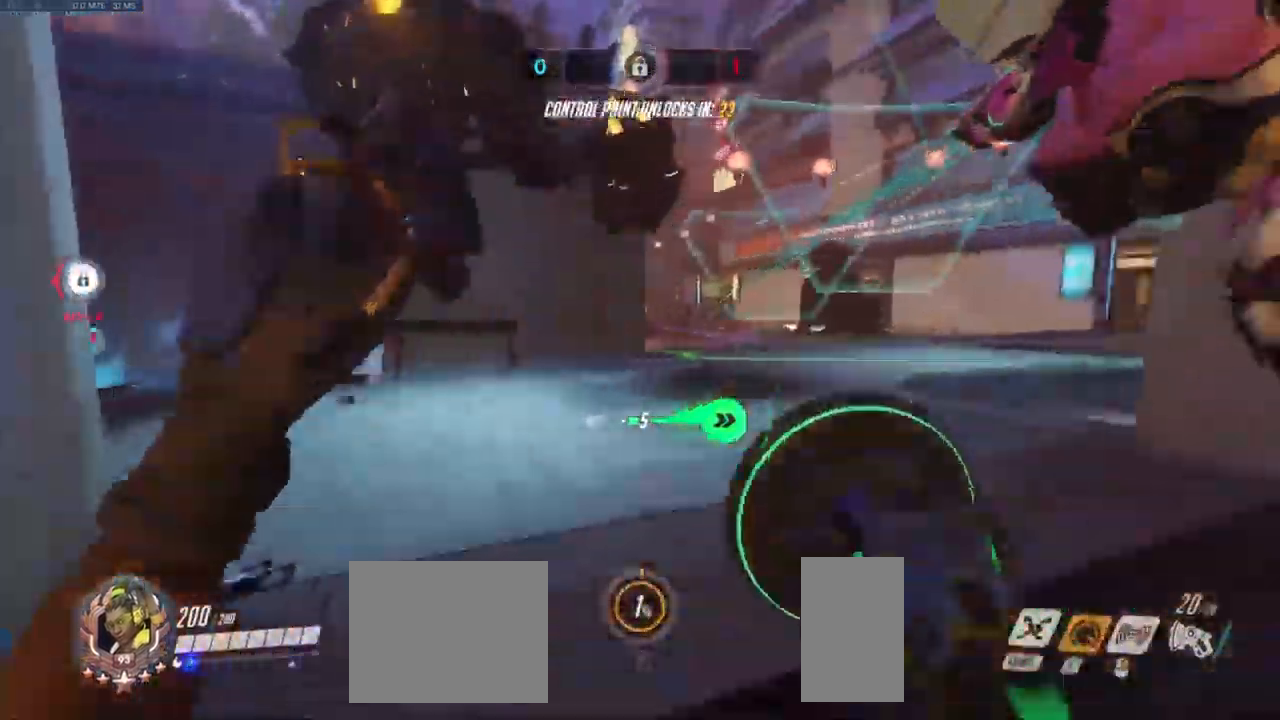
{"keys": ["a"], "mouse": [], "events": [[400, "w", "up"]]}
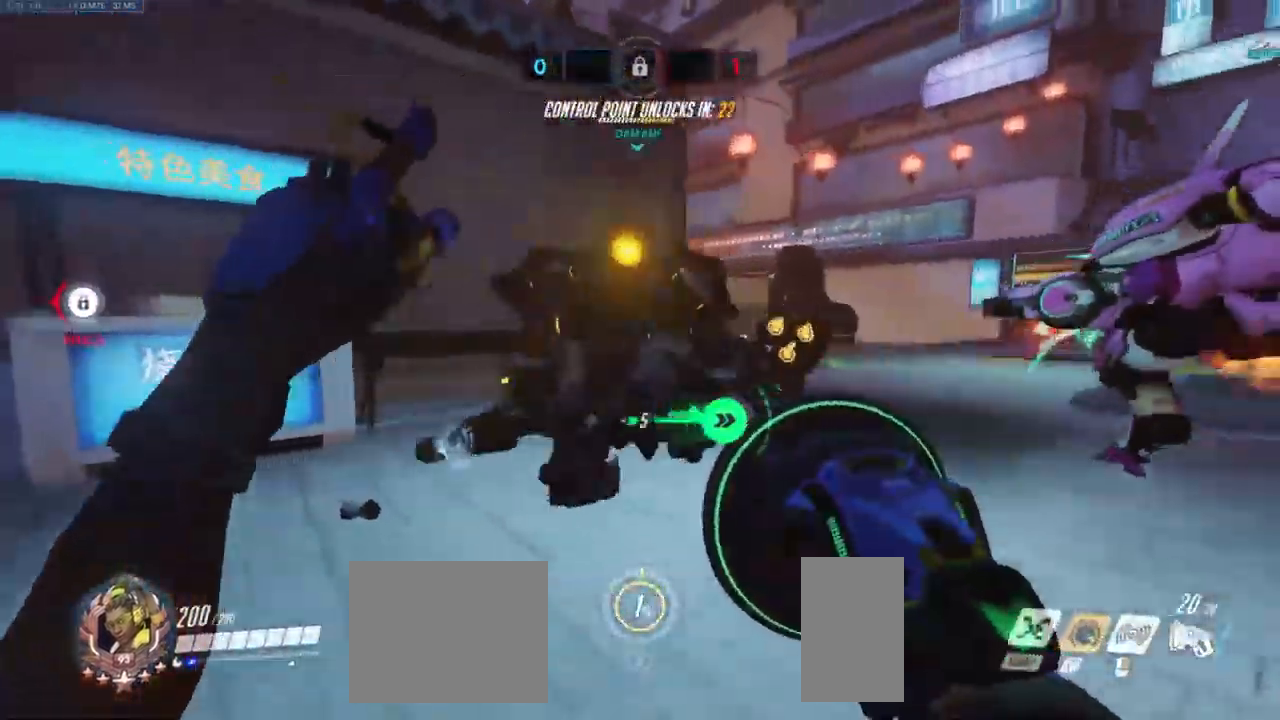
{"keys": ["w"], "mouse": [], "events": [[83, "w", "down"], [150, "a", "up"], [350, "a", "down"], [483, "a", "up"]]}
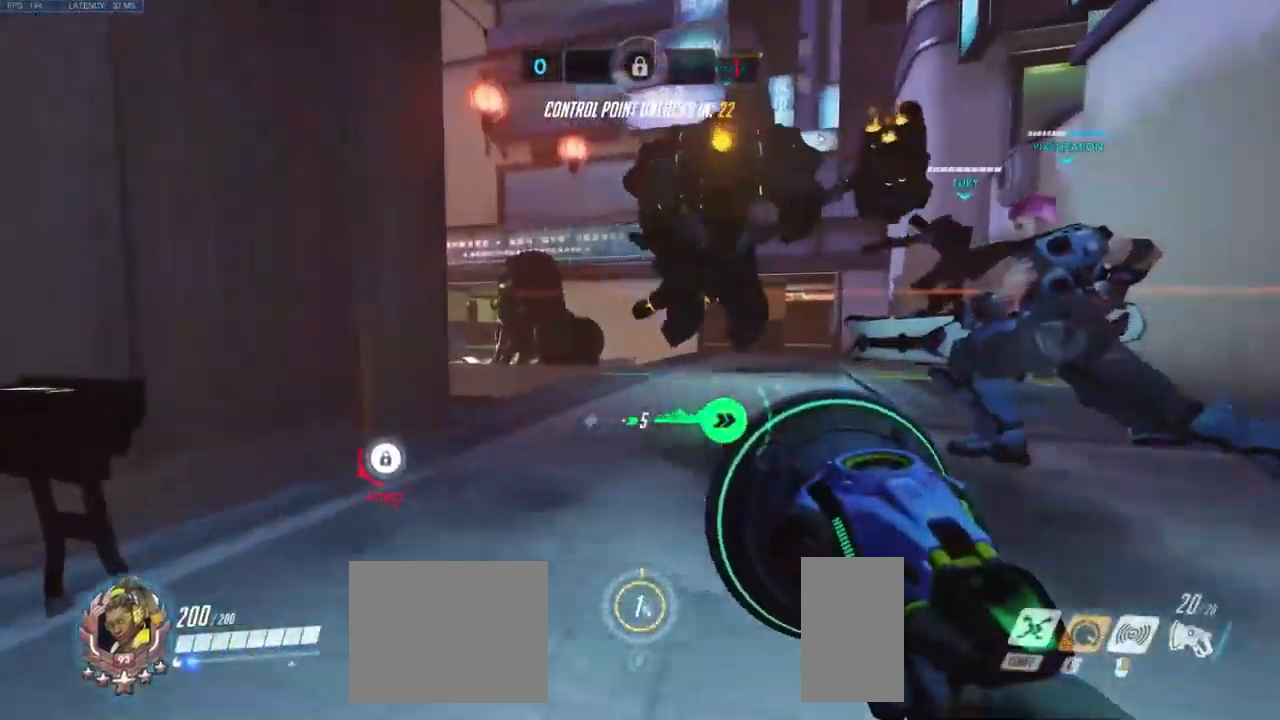
{"keys": ["w"], "mouse": ["left"], "events": [[167, "d", "down"], [467, "d", "up"], [484, "mouse_left", "down"]]}
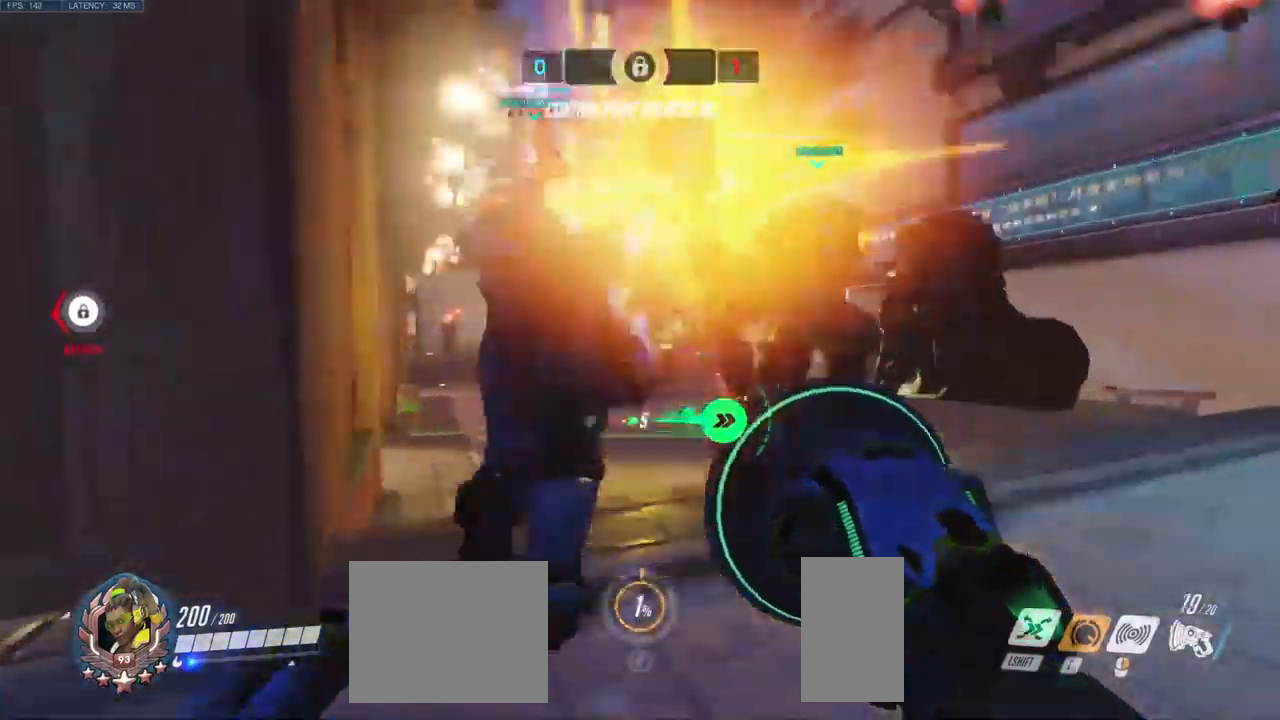
{"keys": ["d"], "mouse": ["left"], "events": [[17, "w", "up"], [34, "d", "down"]]}
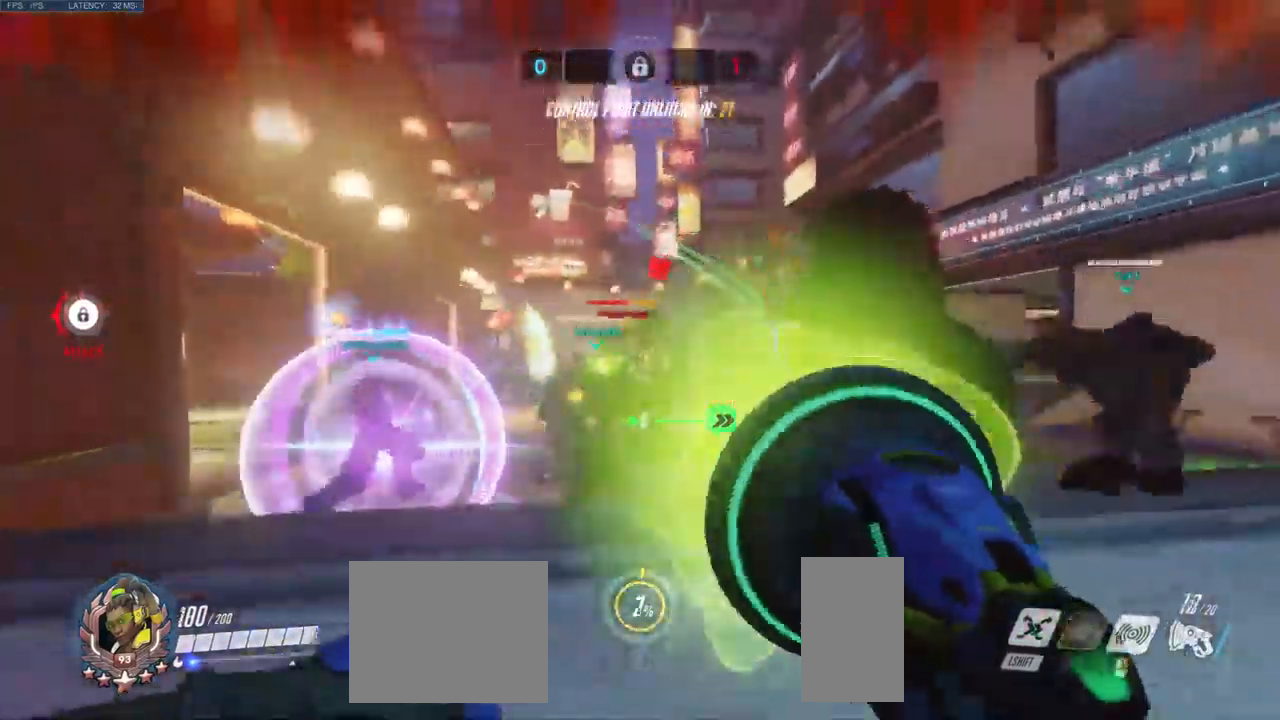
{"keys": ["a", "w"], "mouse": ["left"], "events": [[17, "w", "down"], [167, "d", "up"], [350, "a", "down"]]}
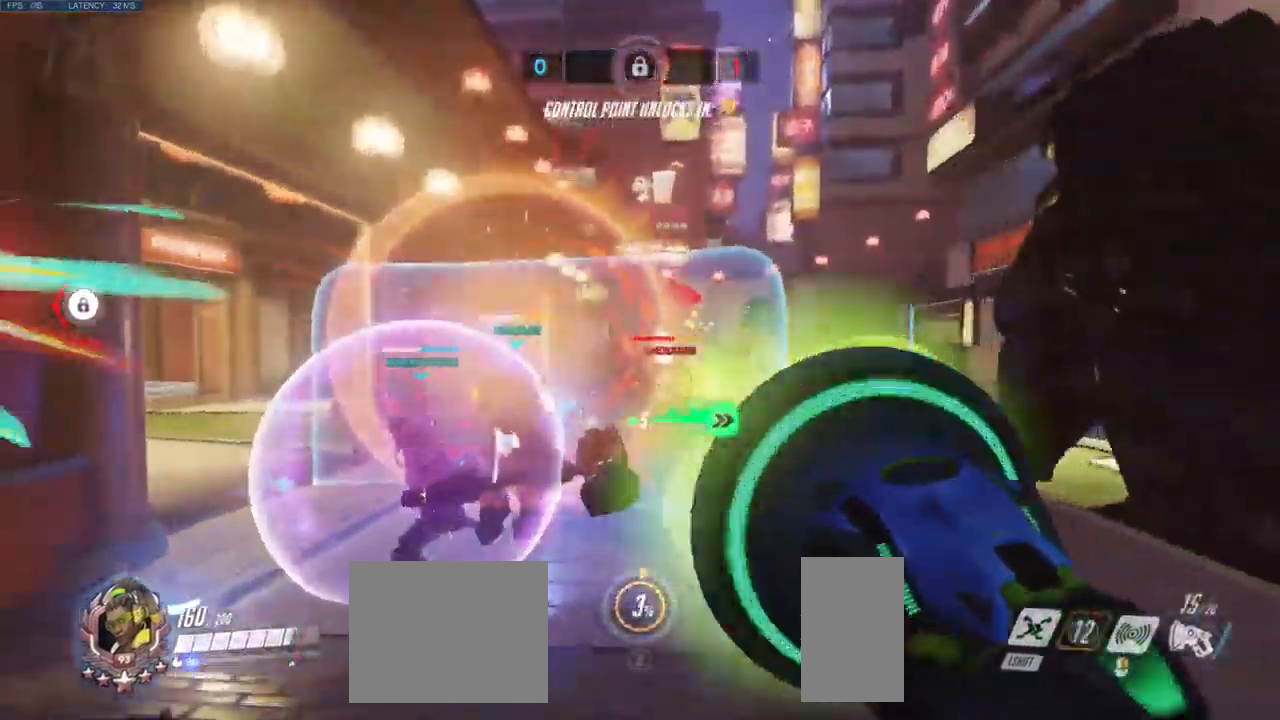
{"keys": ["a", "w"], "mouse": ["left"], "events": []}
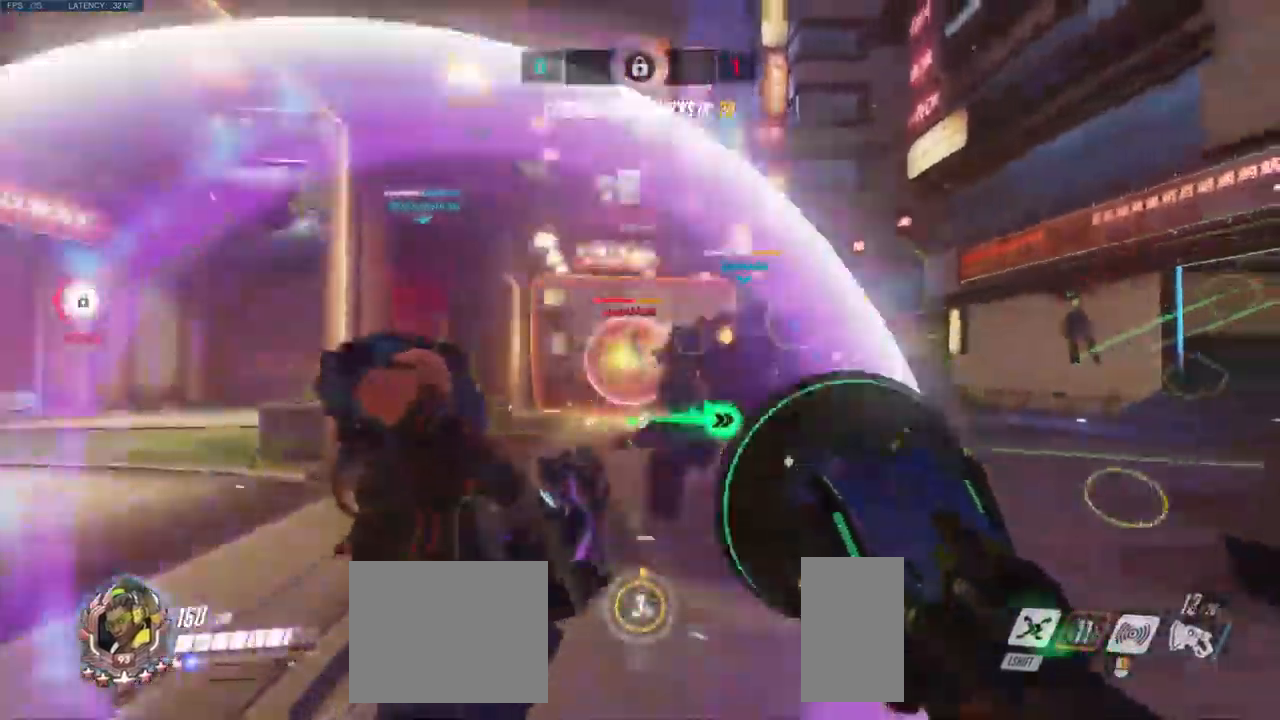
{"keys": ["d"], "mouse": ["left"], "events": [[467, "a", "up"], [484, "w", "up"], [500, "d", "down"]]}
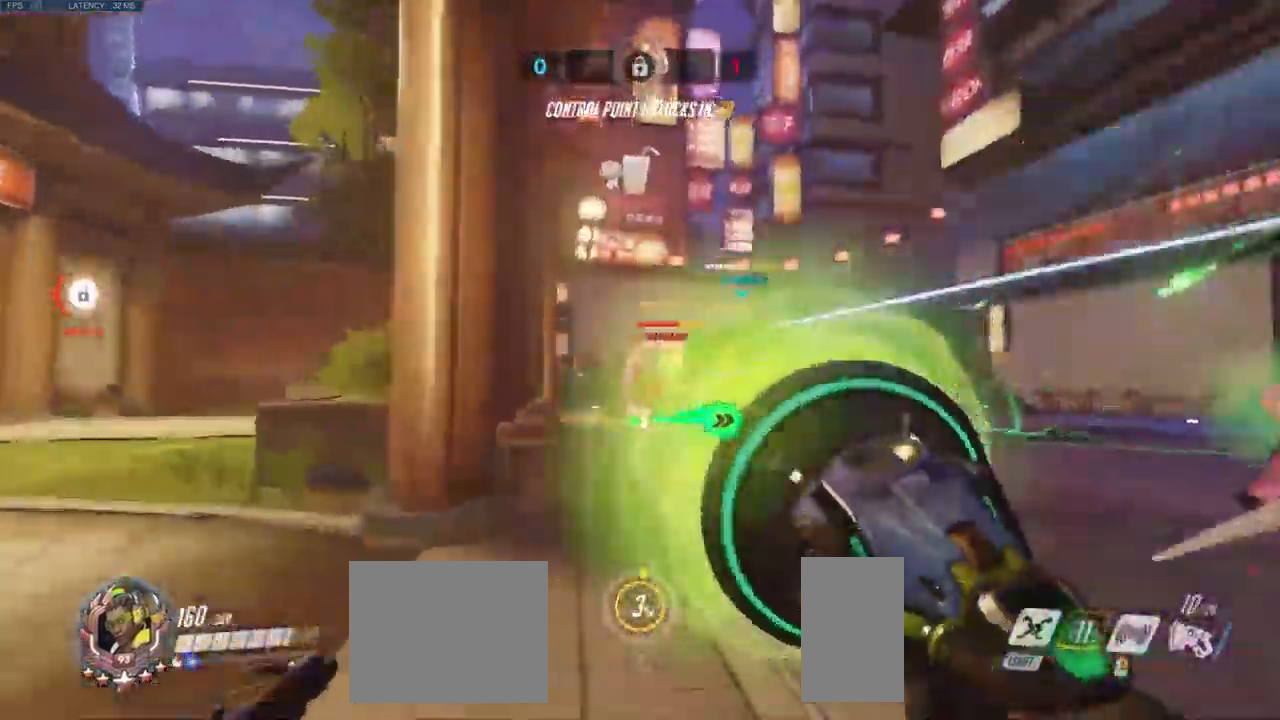
{"keys": ["d"], "mouse": ["left"], "events": [[100, "a", "down"], [134, "d", "up"], [184, "a", "up"], [184, "s", "down"], [200, "d", "down"], [250, "s", "up"]]}
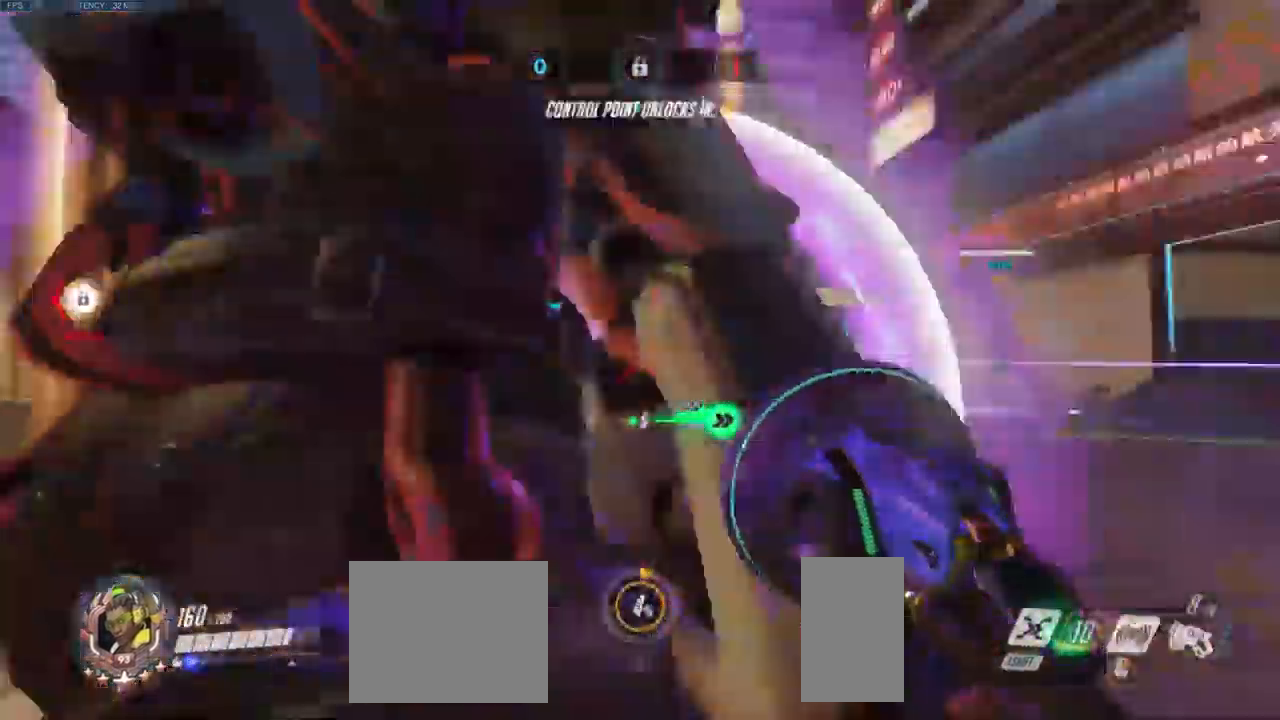
{"keys": ["d", "w"], "mouse": ["left"], "events": [[200, "w", "down"]]}
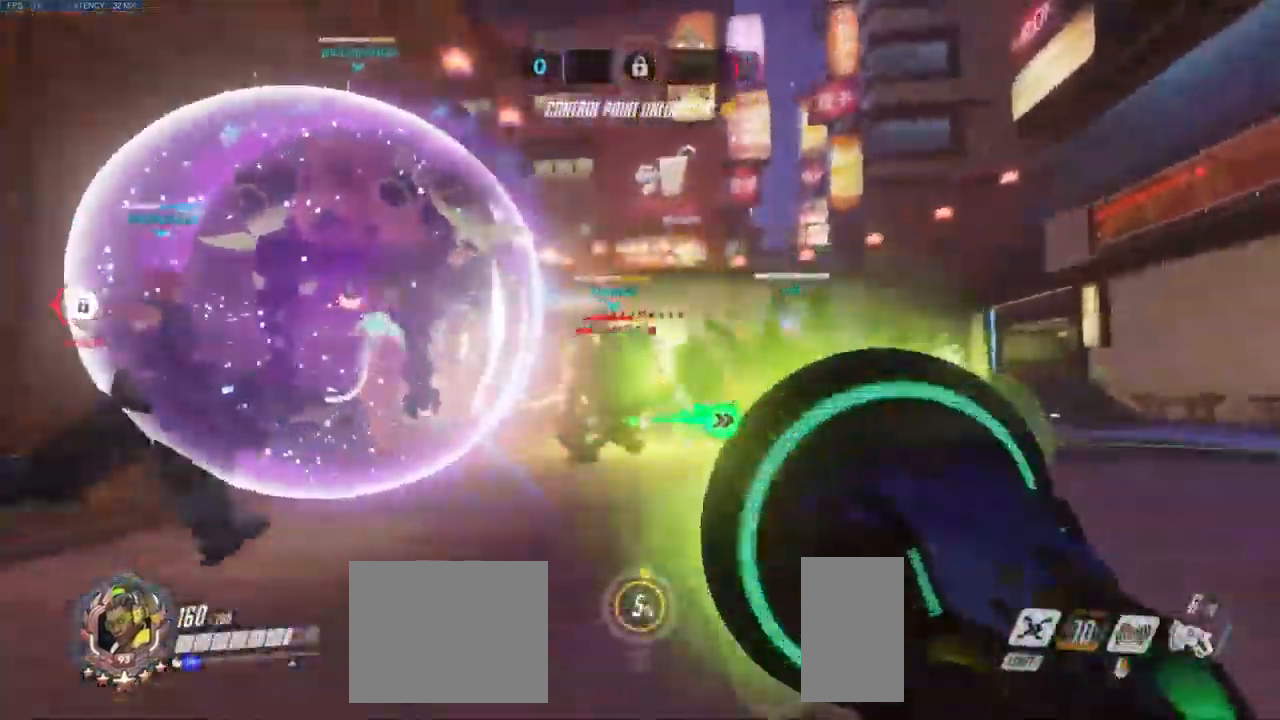
{"keys": ["a", "w"], "mouse": ["left"], "events": [[34, "d", "up"], [84, "a", "down"], [334, "space", "down"], [500, "space", "up"]]}
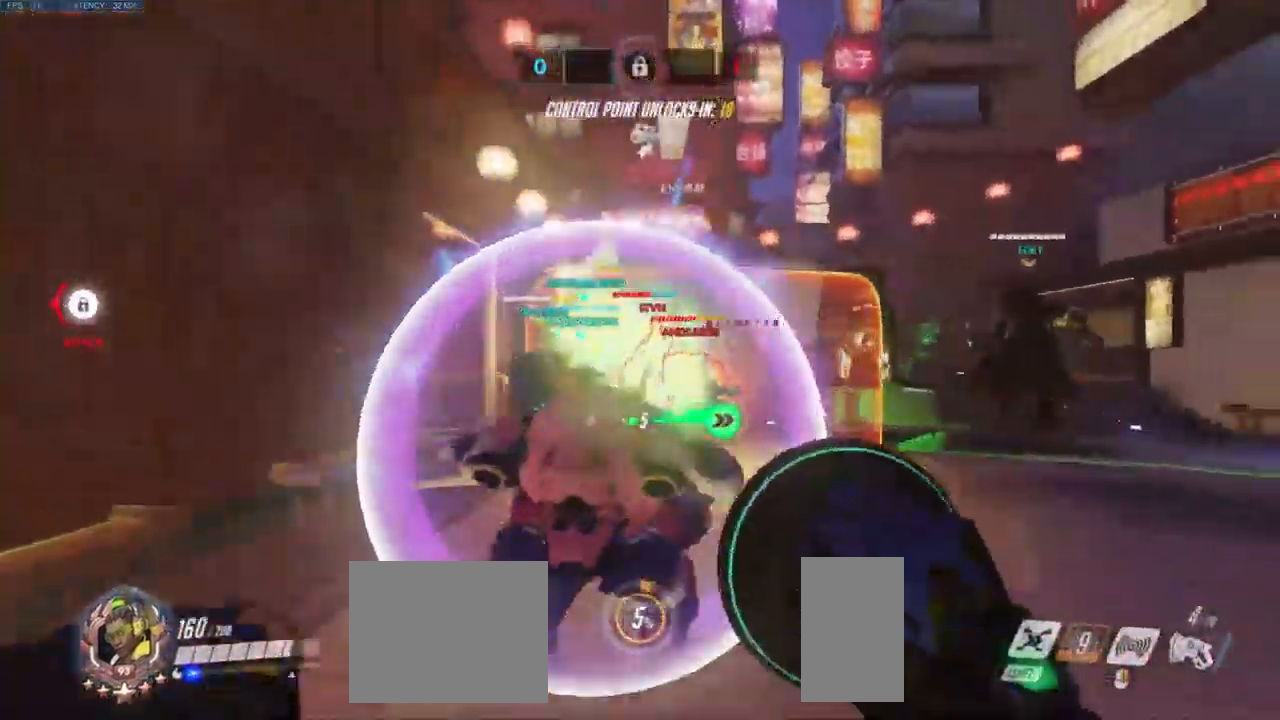
{"keys": ["w"], "mouse": [], "events": [[34, "w", "up"], [134, "mouse_left", "up"], [150, "w", "down"], [200, "shift", "down"], [300, "a", "up"], [334, "shift", "up"]]}
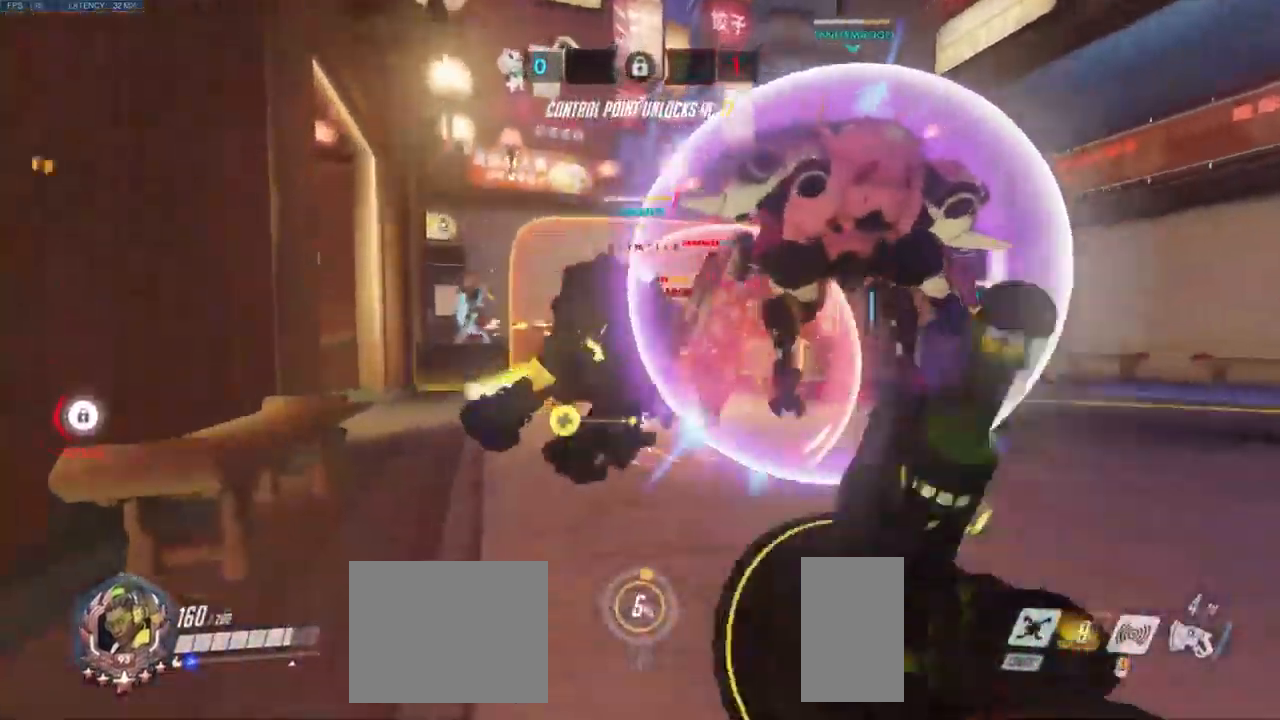
{"keys": ["d", "w"], "mouse": [], "events": [[50, "d", "down"], [184, "w", "up"], [317, "w", "down"]]}
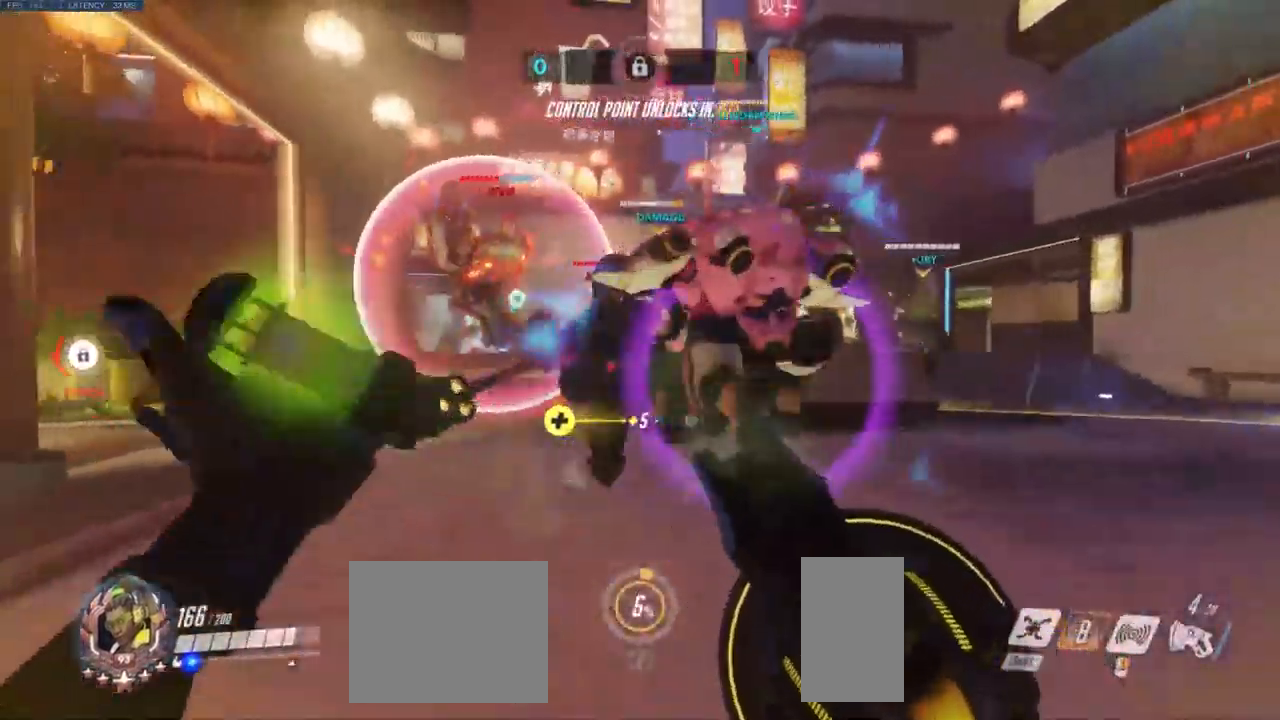
{"keys": ["a"], "mouse": ["left"], "events": [[100, "d", "up"], [250, "a", "down"], [433, "w", "up"], [466, "mouse_left", "down"]]}
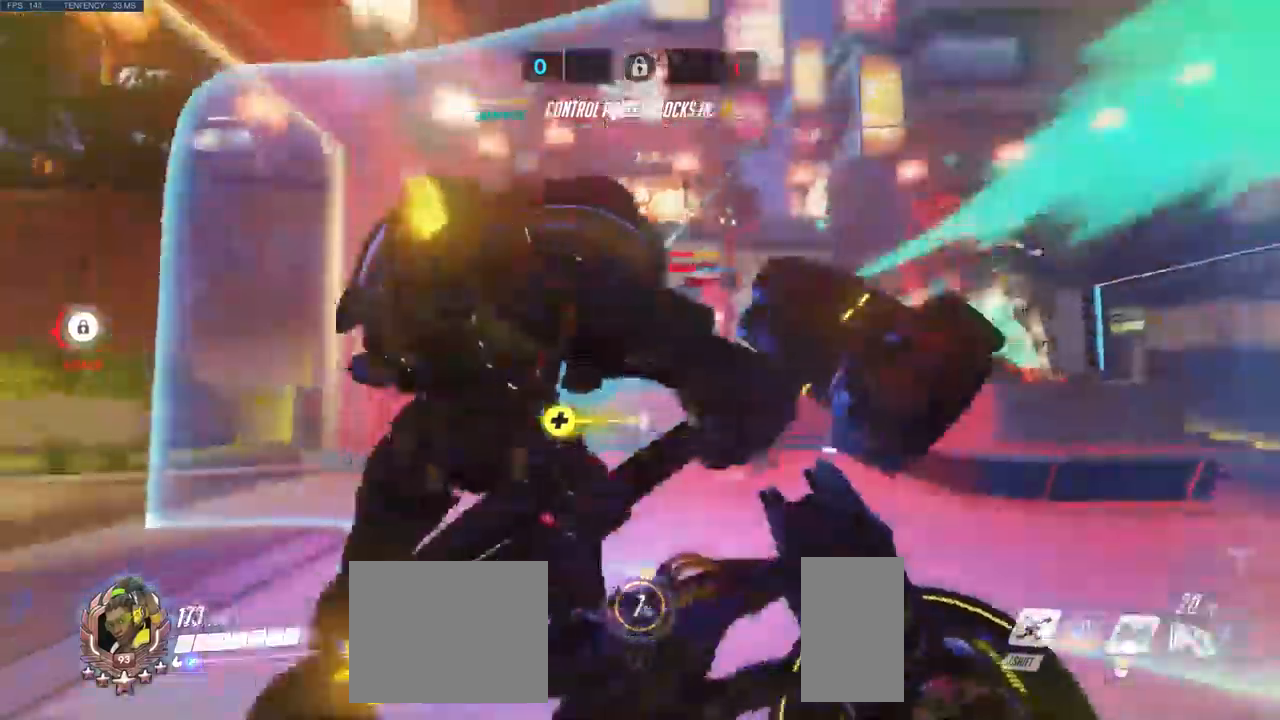
{"keys": ["a", "w"], "mouse": ["left"], "events": [[200, "w", "down"]]}
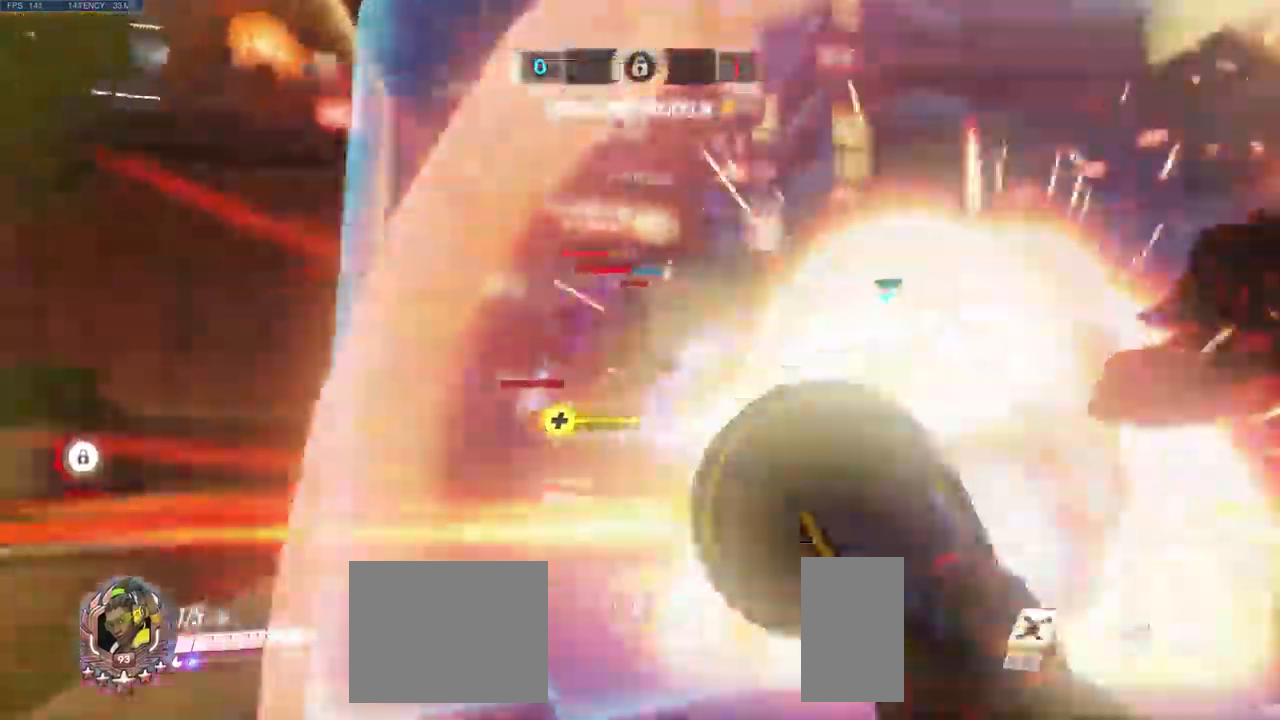
{"keys": ["w"], "mouse": []}
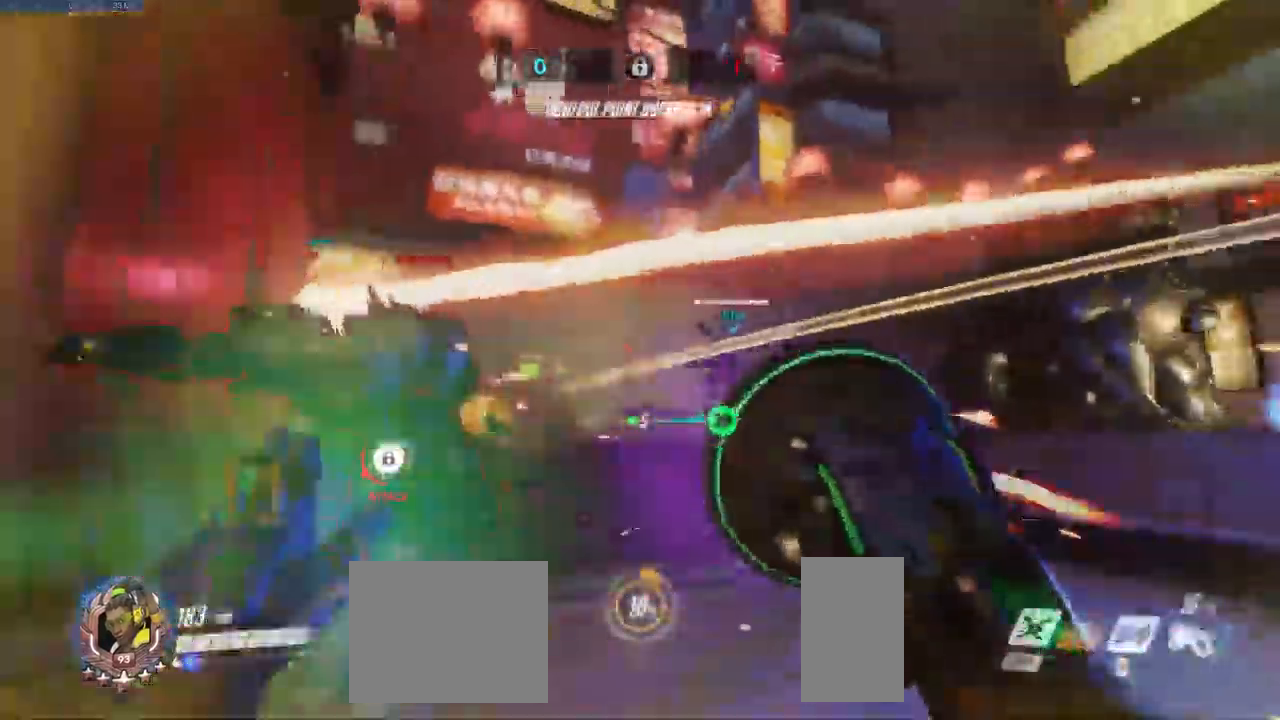
{"keys": ["a", "s"], "mouse": ["left"], "events": [[133, "d", "down"], [150, "w", "up"], [233, "mouse_left", "down"], [316, "s", "down"], [450, "d", "up"], [483, "a", "down"]]}
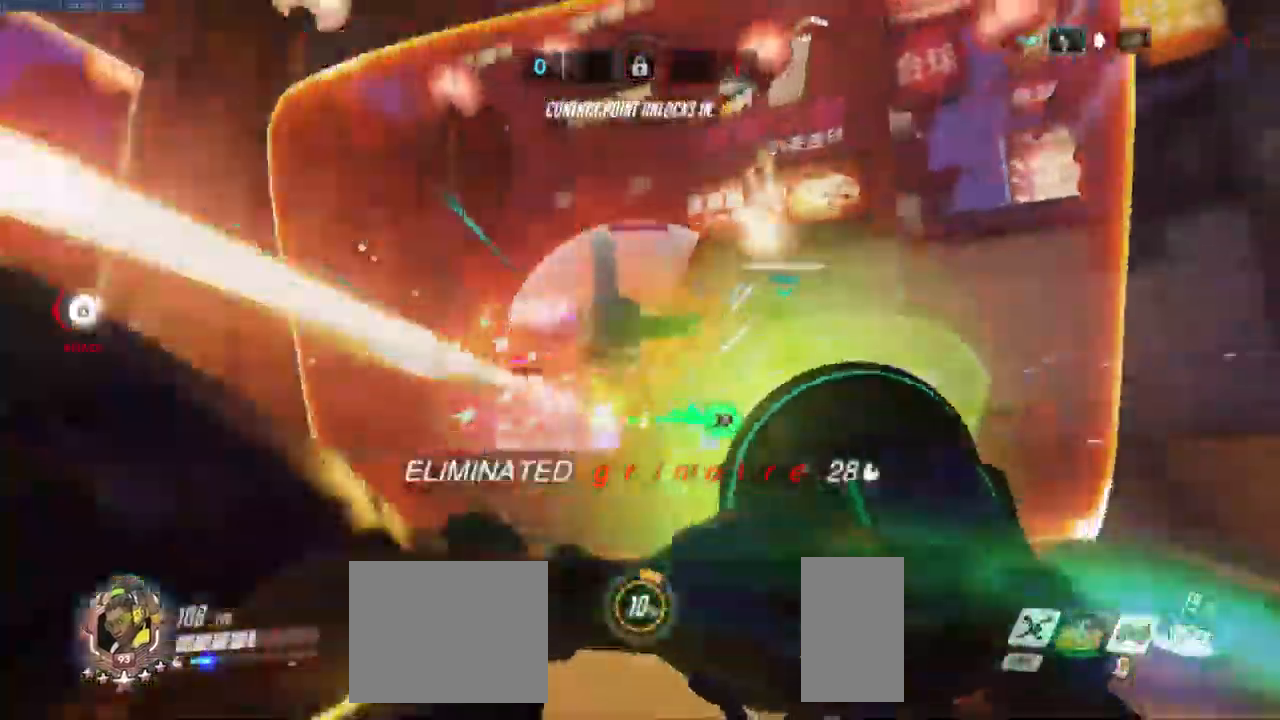
{"keys": ["a", "space"], "mouse": []}
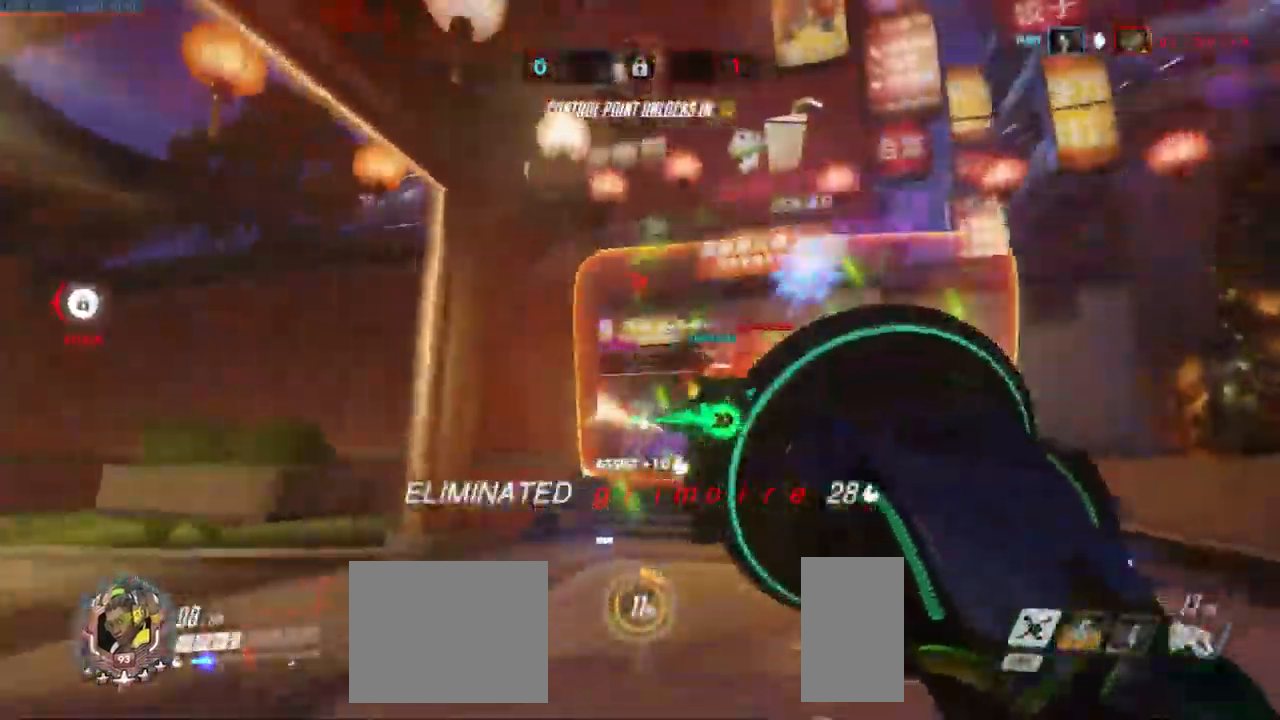
{"keys": ["a", "w"], "mouse": [], "events": [[83, "w", "down"], [200, "space", "up"], [366, "a", "up"], [450, "a", "down"]]}
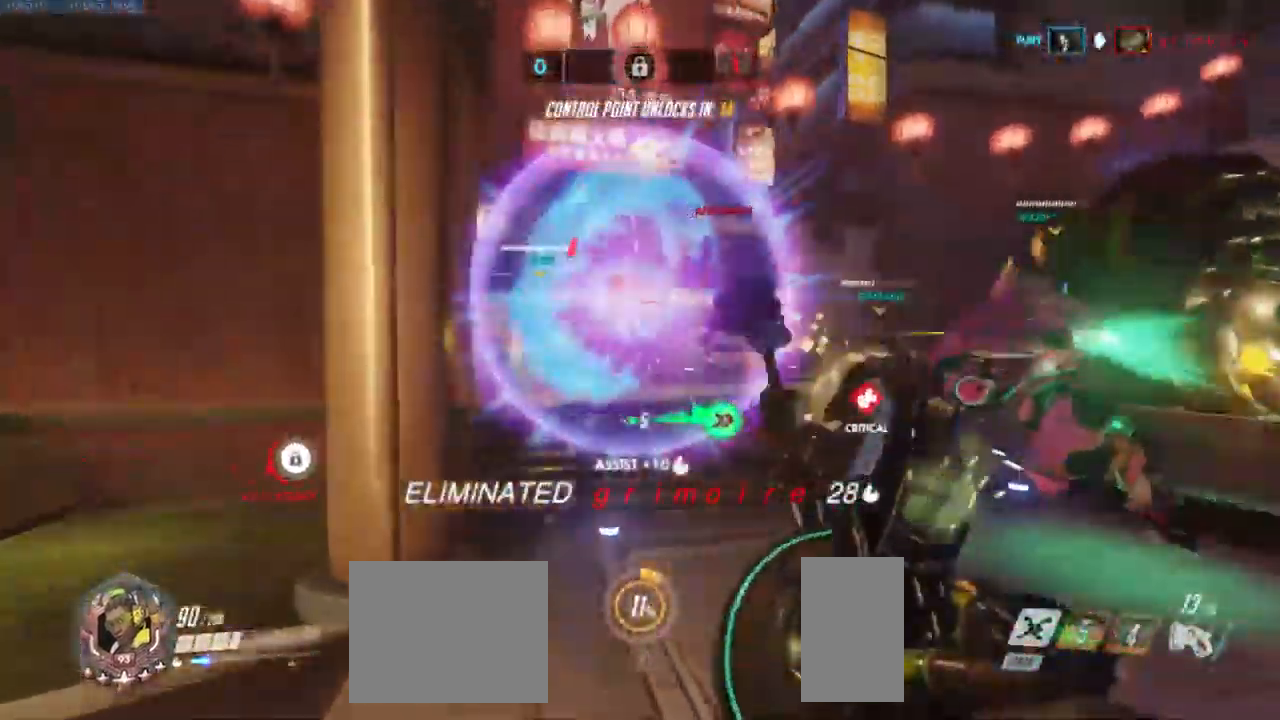
{"keys": ["d", "w"], "mouse": [], "events": [[116, "a", "up"], [300, "d", "down"]]}
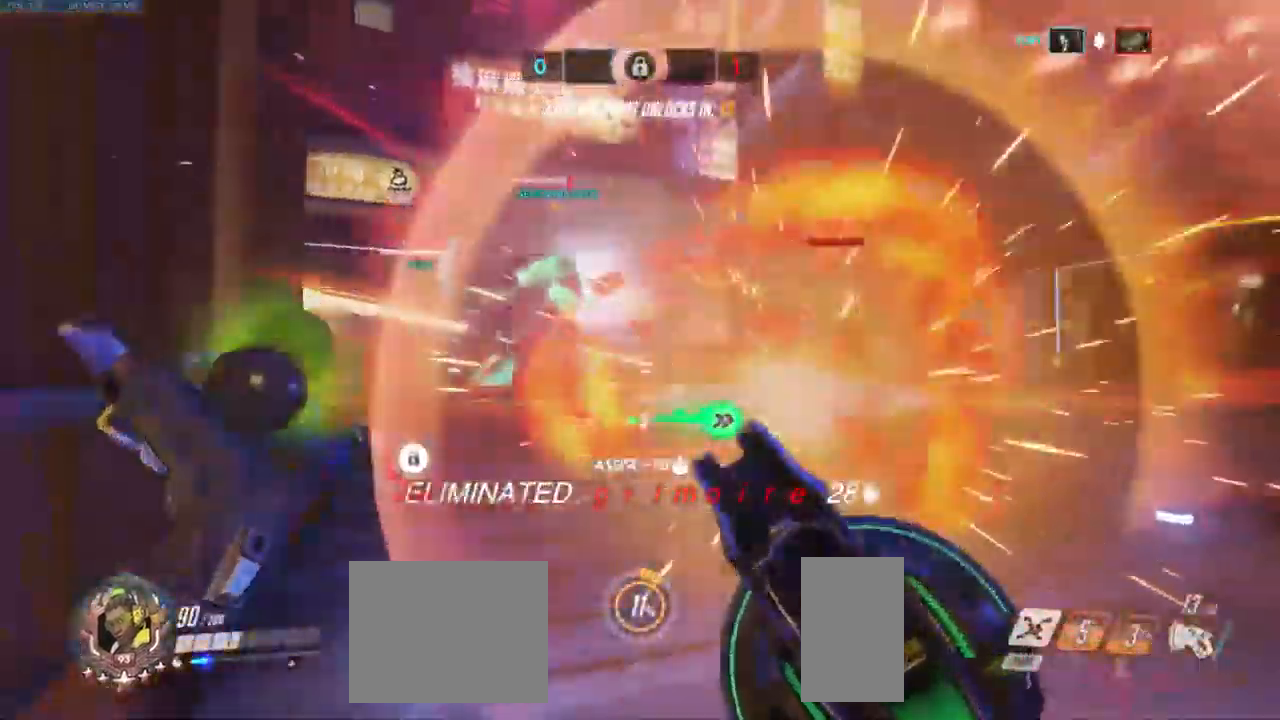
{"keys": ["d"], "mouse": [], "events": [[33, "a", "down"], [33, "shift", "down"], [66, "d", "up"], [150, "a", "up"], [166, "shift", "up"], [183, "d", "down"], [200, "w", "up"], [350, "s", "down"], [466, "s", "up"]]}
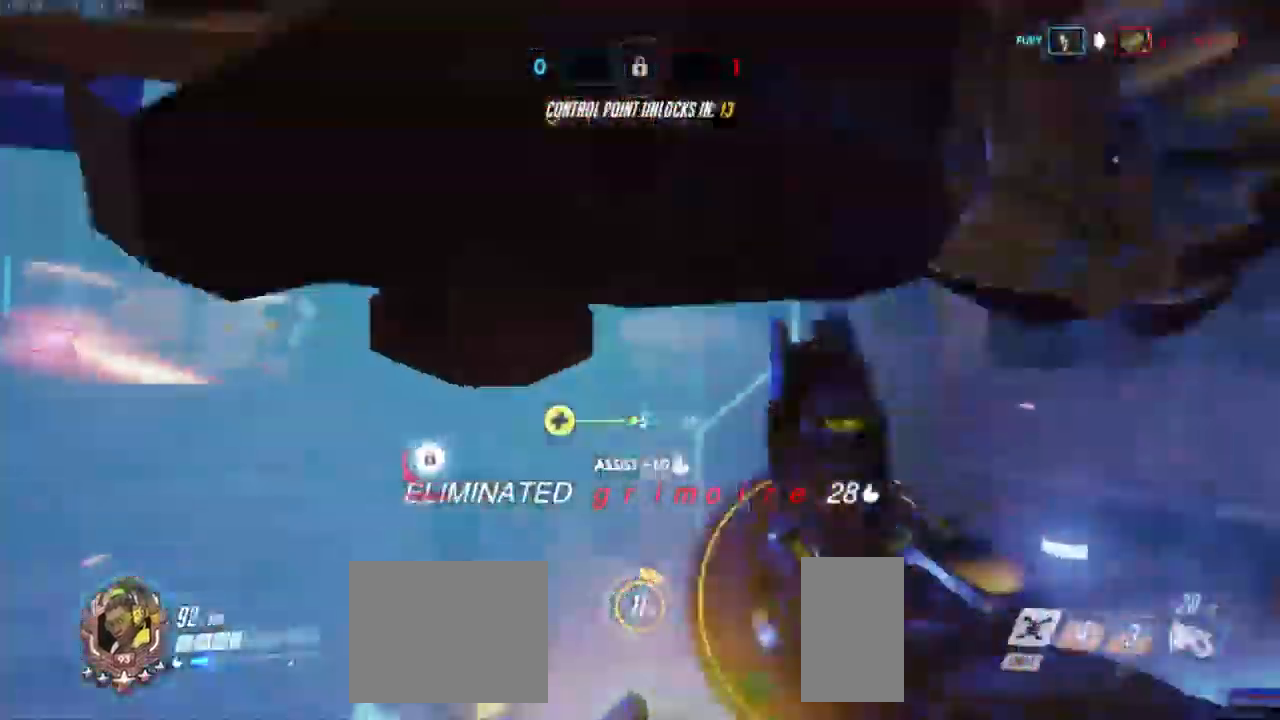
{"keys": ["a", "w"], "mouse": ["left"], "events": [[66, "w", "down"], [100, "d", "up"], [166, "a", "down"], [200, "mouse_left", "down"]]}
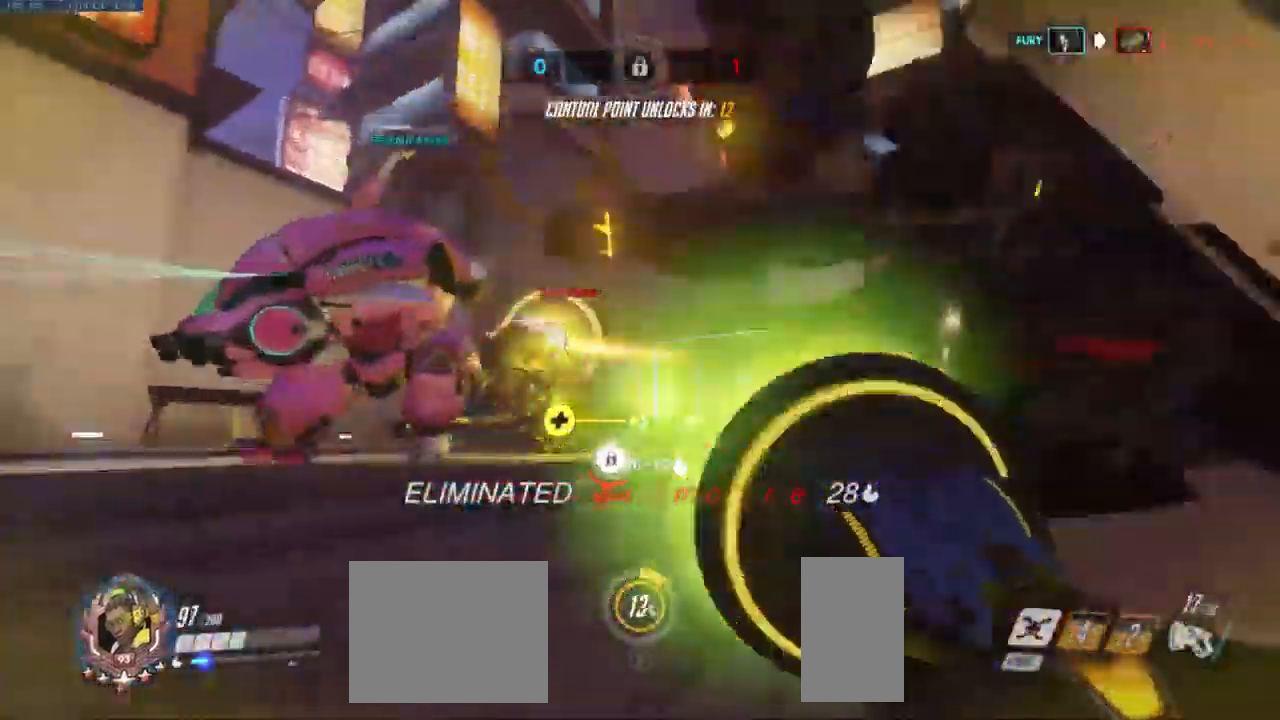
{"keys": ["w"], "mouse": ["left"], "events": [[33, "a", "up"], [33, "d", "down"], [150, "w", "up"], [350, "w", "down"], [416, "d", "up"]]}
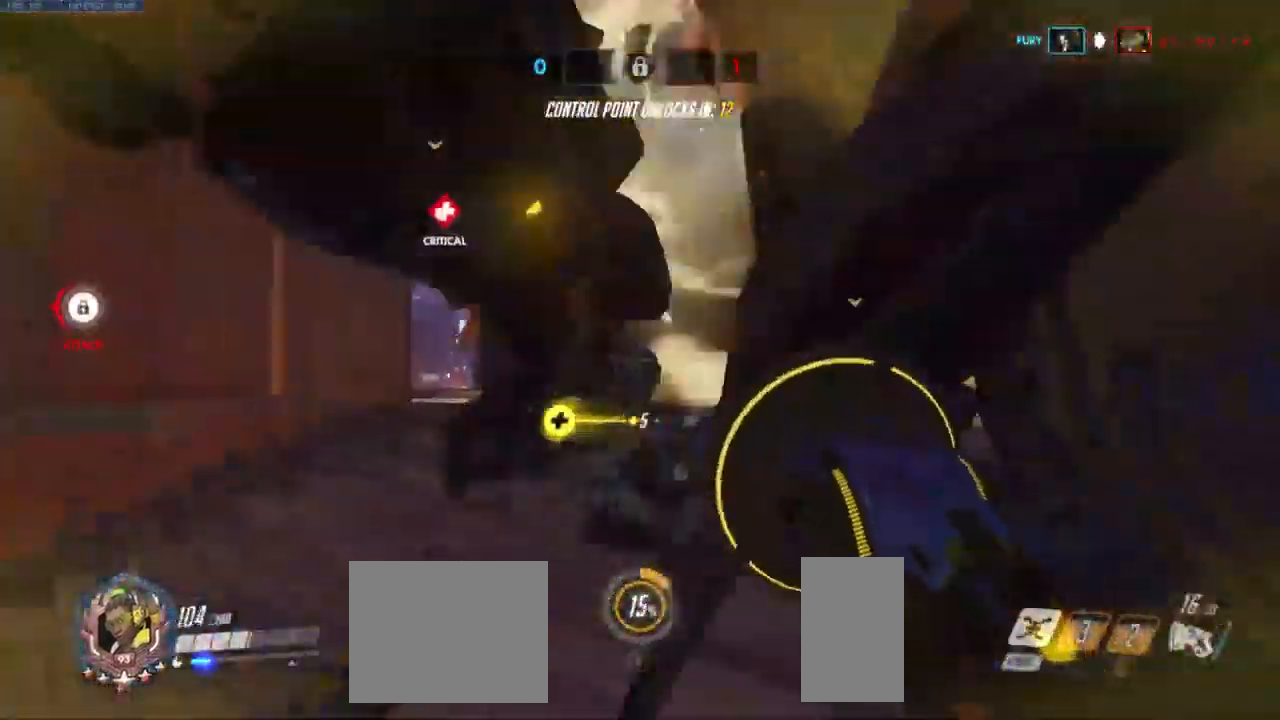
{"keys": ["d", "w"], "mouse": ["left"], "events": [[133, "d", "down"]]}
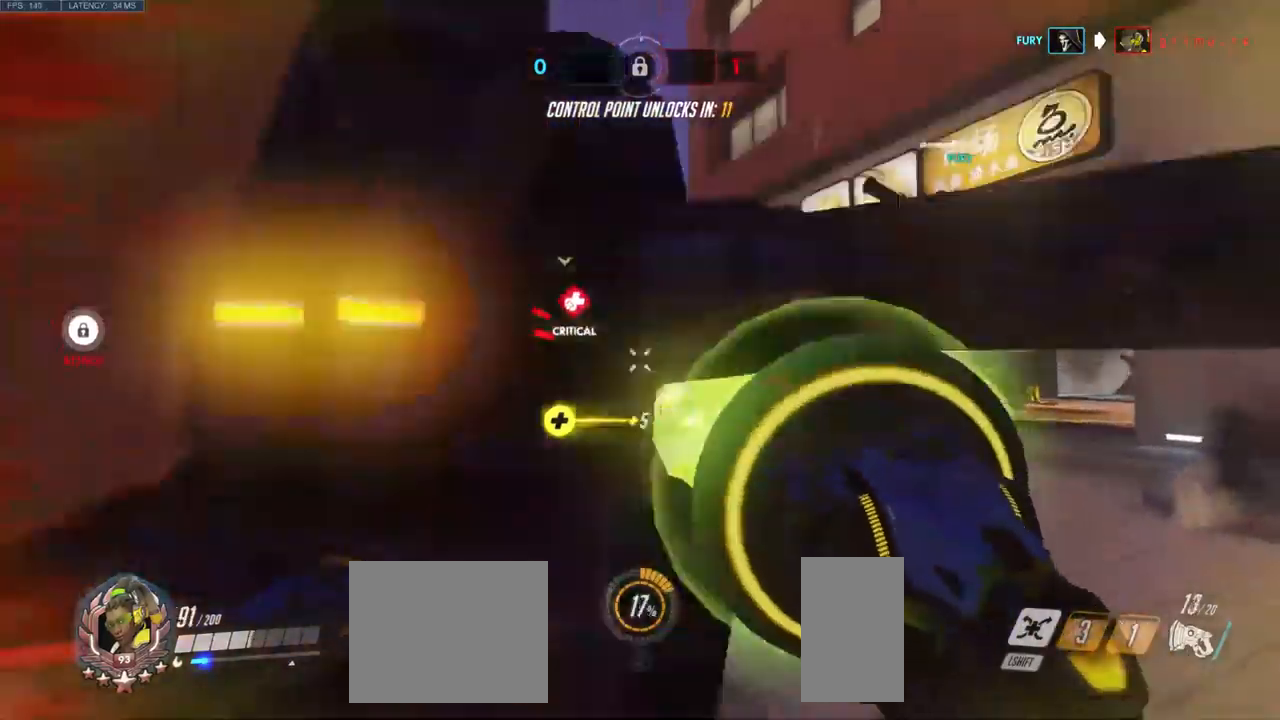
{"keys": ["w"], "mouse": ["left"], "events": [[50, "d", "up"]]}
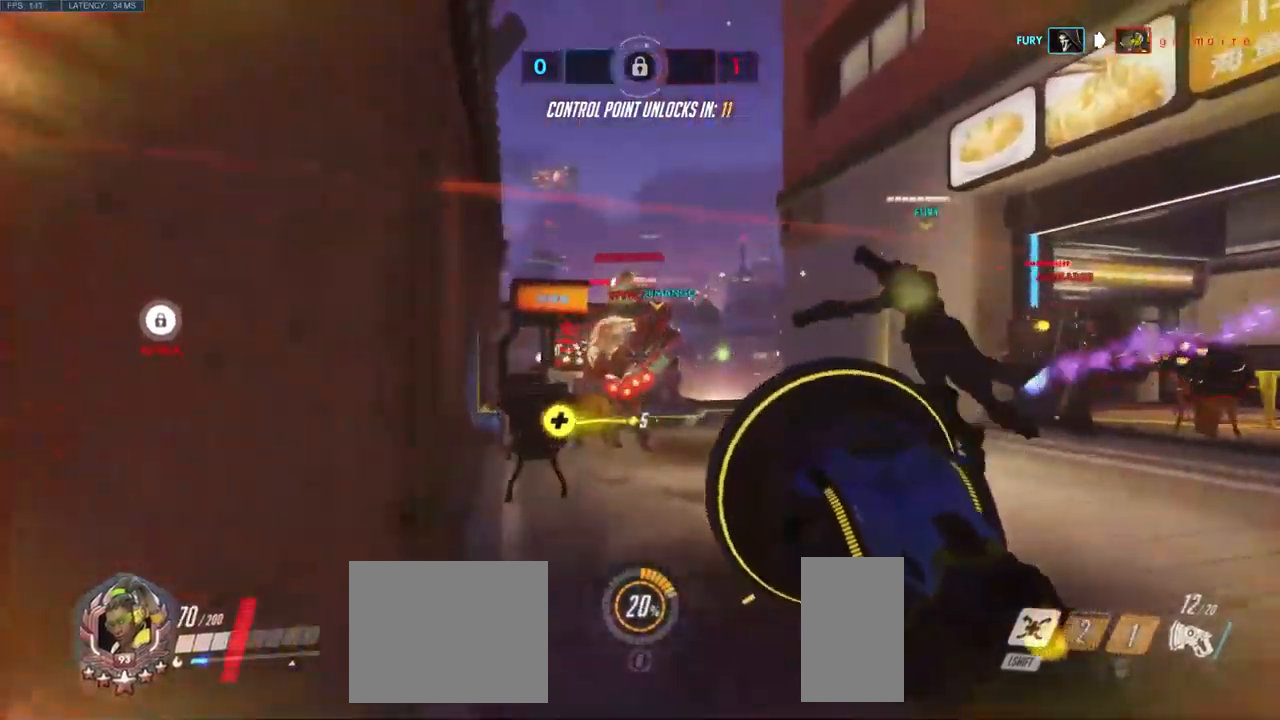
{"keys": ["w"], "mouse": ["left"], "events": []}